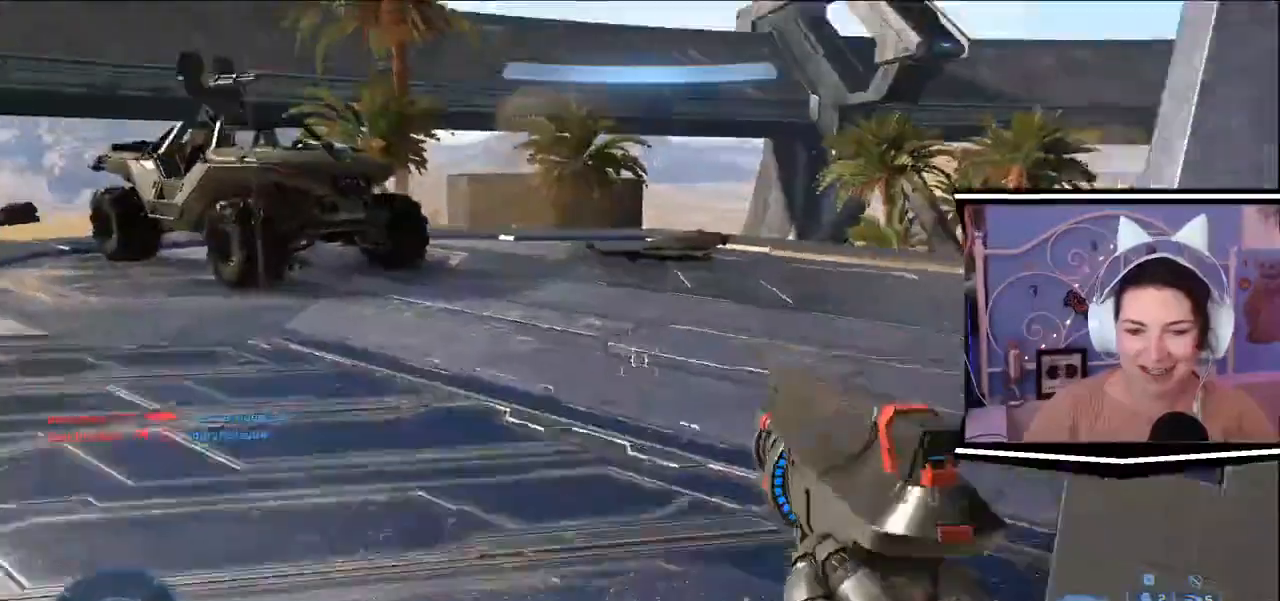
Gameplay with keyboard; each line is a JSON object with the keys held at the frame after it. "events" lists presses ("down") and releases ("up") of ".", "0", "1", "2", "3", "4", "5", "6", "7", "8", "9", "a", "alt_l", "alt_r", "b", "backslash", "backspace", "c", "caps_lock", "comma", "ctrl_l", "ctrl_r", "d", "e", "equals", "escape", "f", "f1", "f10", "f11", "f12", "f2", "f3", "f4", "f5", "f6", "f7", "f8", "f9", "g", "h", "i", "j", "l", "lbracket", "m", "minus", "n", "o", "p", "q", "quote", "r", "rbracket", "return", "s", "semicolon", "shift_l", "shift_r", "space", "t", "tab", "tilde", "u", "v", "w", "x", "y" and "z" between this image and that frame as [ms after this image, input, new state], when the widget could be followed in between. No other keys are recorded. Mouse input is not recorded. Not read: / k.
{"keys": ["a", "w"], "events": []}
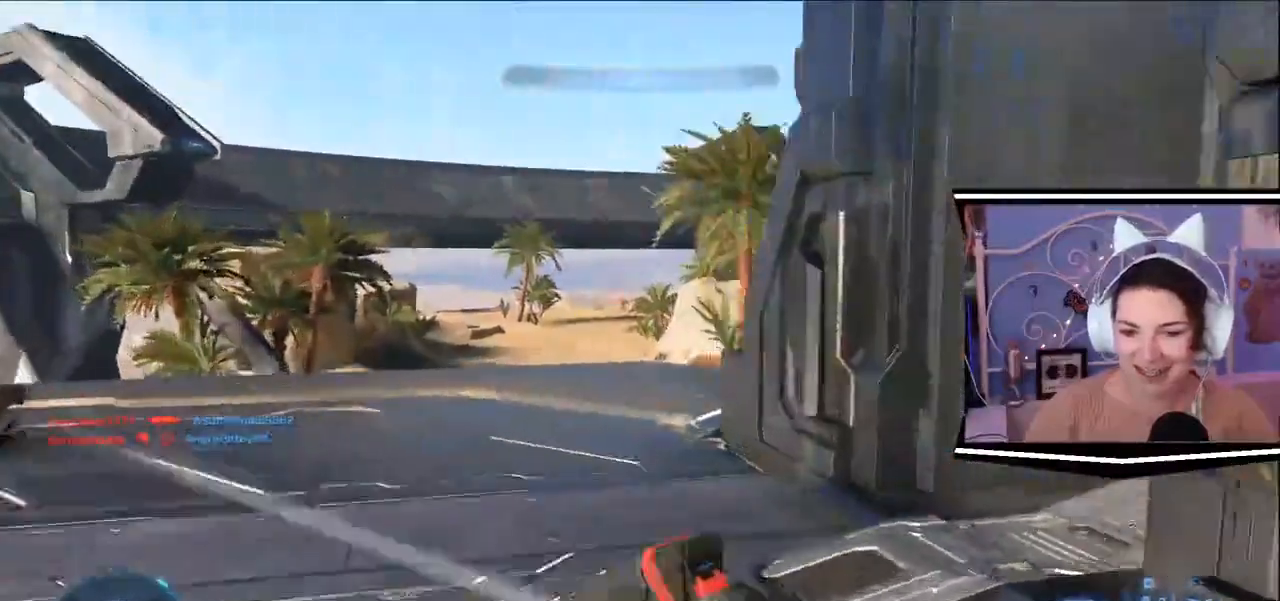
{"keys": ["a", "w"], "events": []}
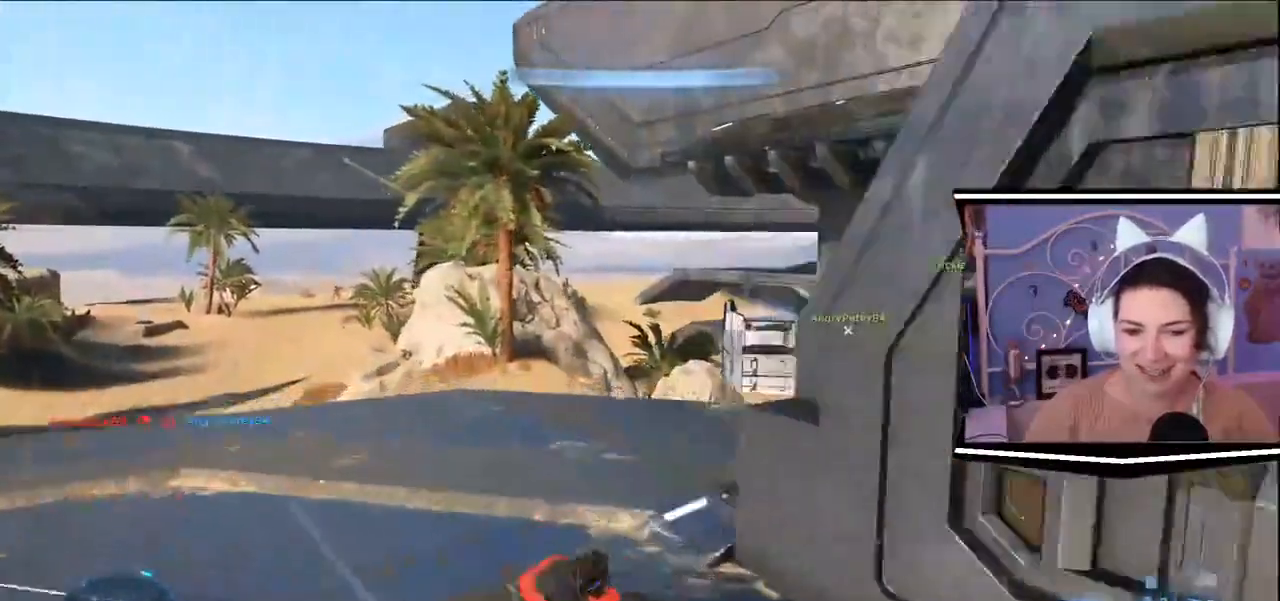
{"keys": ["a", "w"], "events": []}
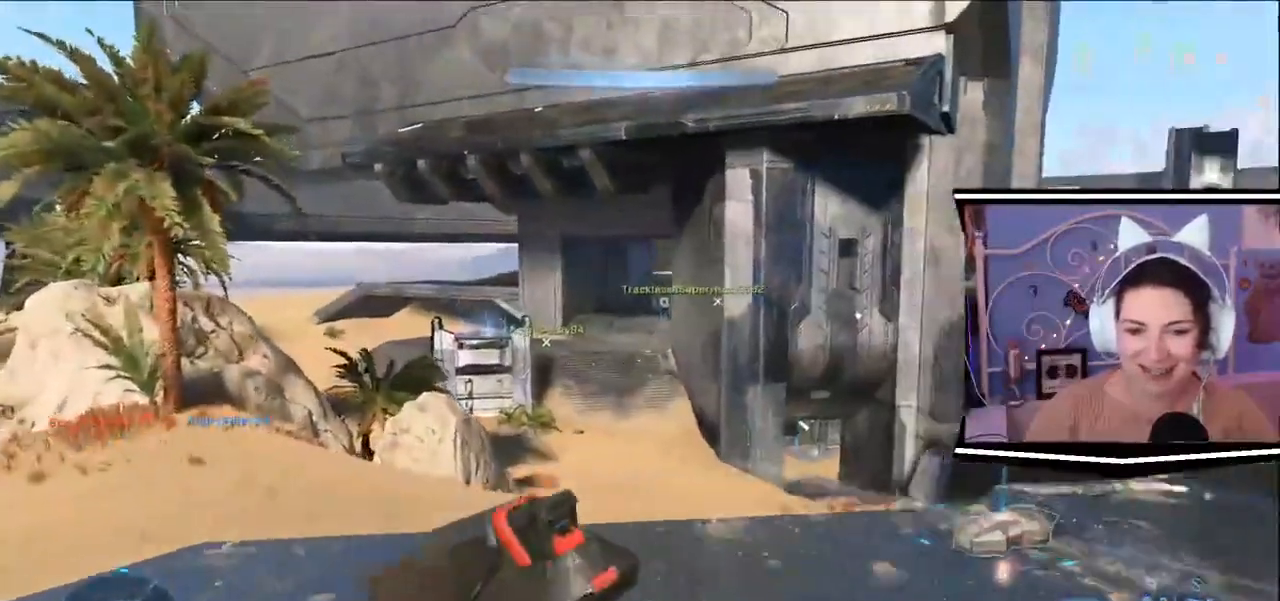
{"keys": ["a", "w"], "events": []}
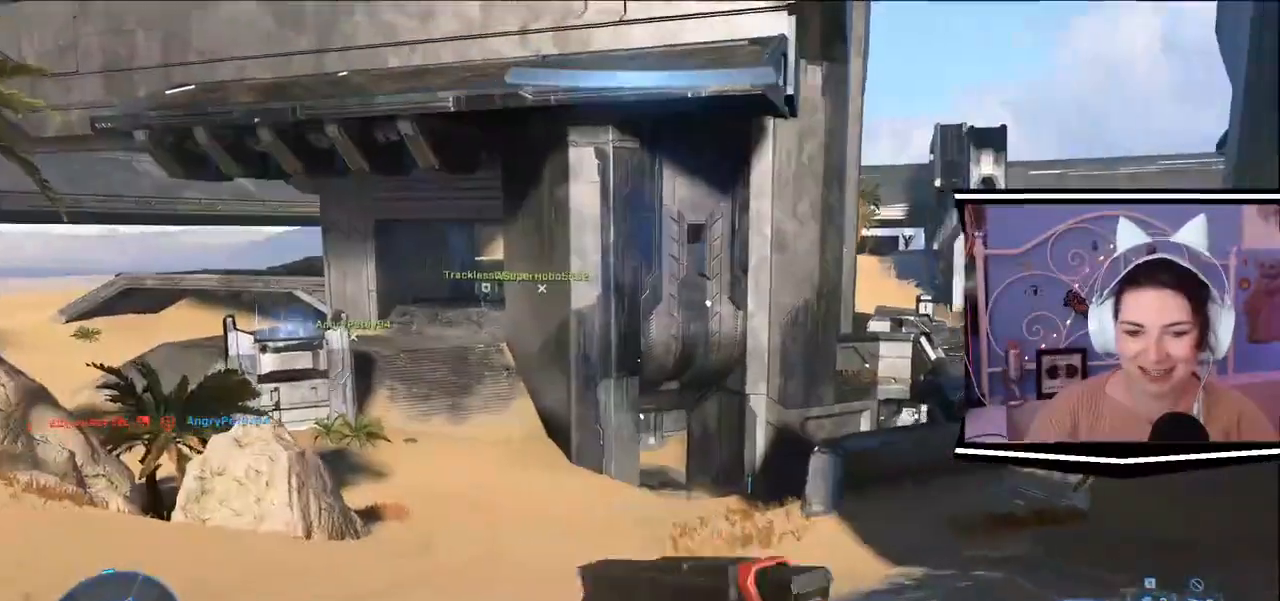
{"keys": ["a", "s"]}
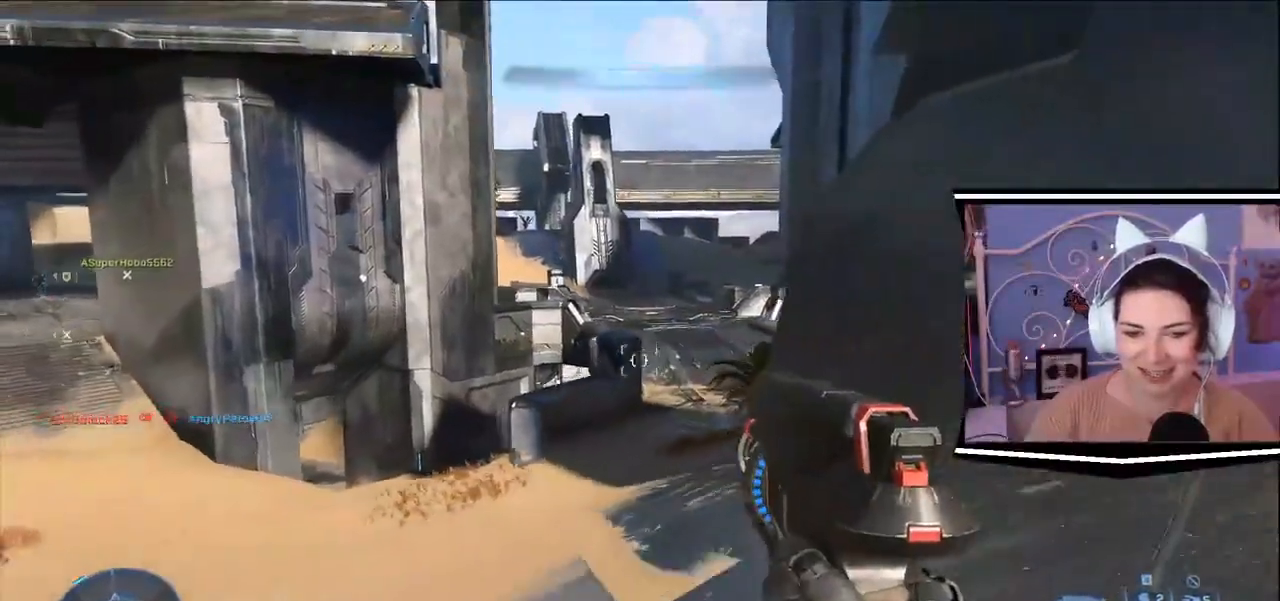
{"keys": ["d", "w"], "events": [[151, "d", "down"], [234, "a", "up"], [317, "s", "up"], [501, "w", "down"]]}